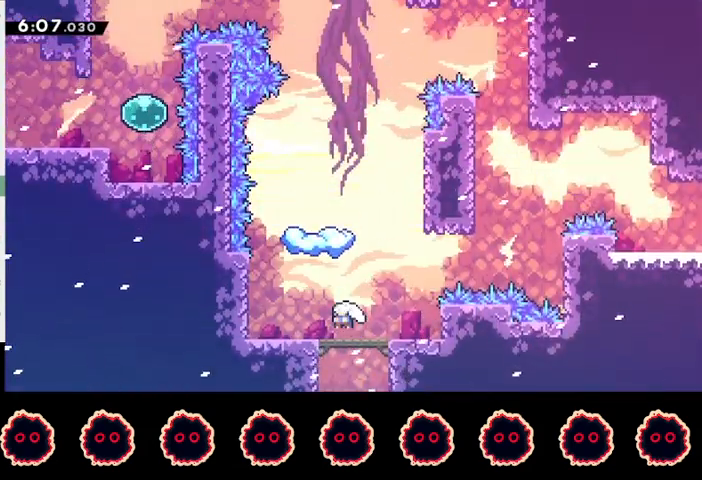
Gameplay with a controller (PlayStation layout); each line is a JSON object with the inputs held at the frame after it. "events" lists button and stick changes between this image and that frame as [ms after this image, input, new state], when the widget could be followed in between. Not read: R3.
{"buttons": [], "left_stick": "down", "right_stick": "center", "events": [[133, "SQUARE", "up"], [167, "left_stick", "up"], [233, "SQUARE", "down"], [367, "SQUARE", "up"], [467, "left_stick", "down"]]}
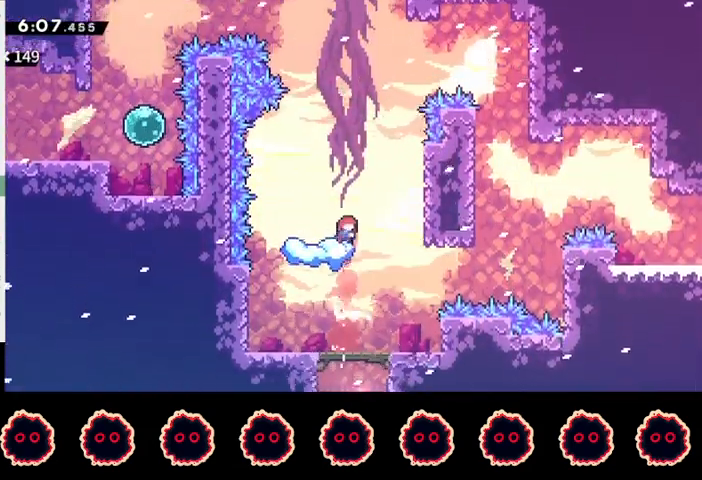
{"buttons": ["CROSS"], "left_stick": "center", "right_stick": "center", "events": [[33, "SQUARE", "down"], [133, "R2", "down"], [167, "SQUARE", "up"], [233, "left_stick", "center"], [367, "R2", "up"], [467, "CROSS", "down"]]}
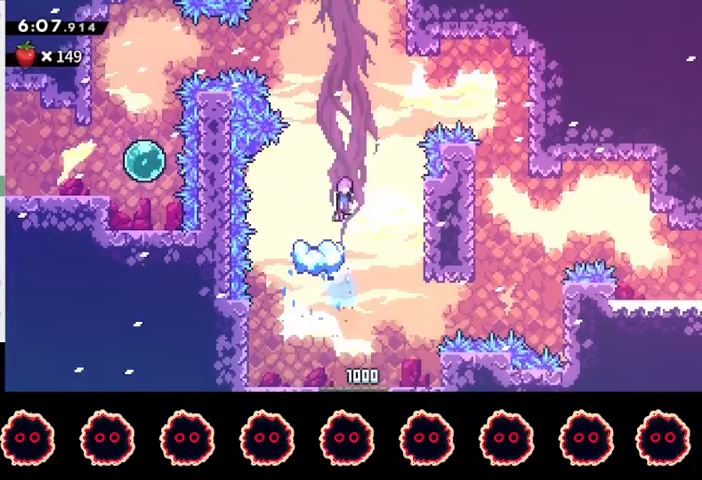
{"buttons": ["SQUARE"], "left_stick": "left", "right_stick": "center", "events": [[167, "left_stick", "up-left"], [200, "CROSS", "up"], [267, "SQUARE", "down"], [367, "SQUARE", "up"], [433, "left_stick", "left"], [500, "SQUARE", "down"]]}
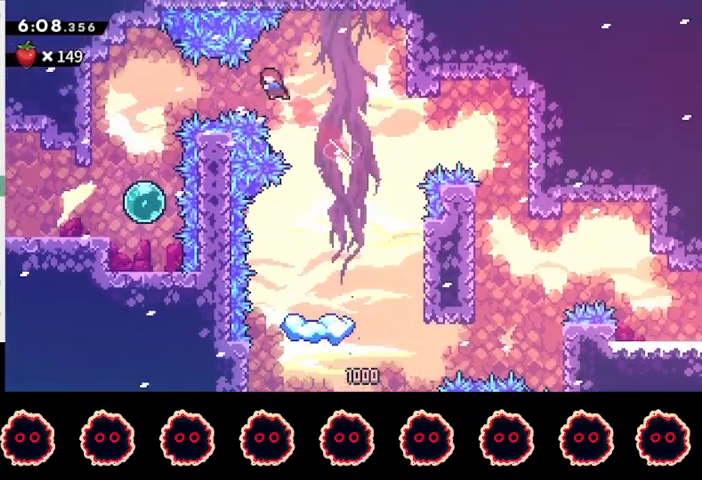
{"buttons": ["R2"], "left_stick": "left", "right_stick": "center", "events": [[100, "R2", "down"], [100, "SQUARE", "up"]]}
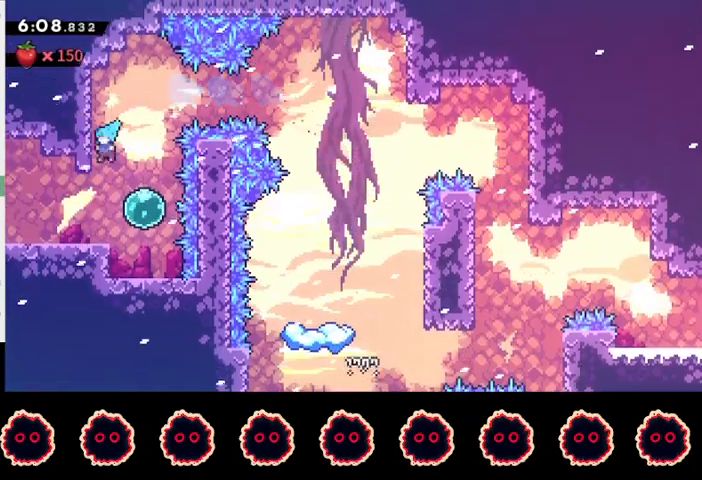
{"buttons": ["CROSS", "R1"], "left_stick": "center", "right_stick": "center", "events": [[167, "CIRCLE", "down"], [167, "R2", "up"], [300, "CIRCLE", "up"], [333, "R1", "down"], [367, "CROSS", "down"], [433, "left_stick", "center"]]}
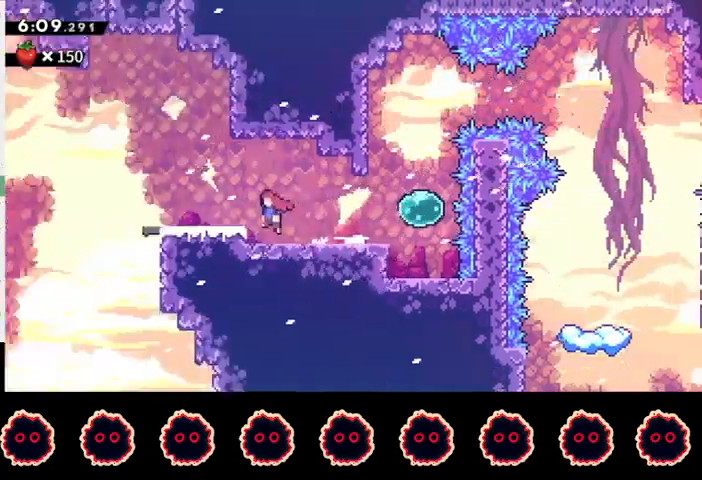
{"buttons": ["CROSS", "R1"], "left_stick": "left", "right_stick": "center", "events": [[67, "left_stick", "left"]]}
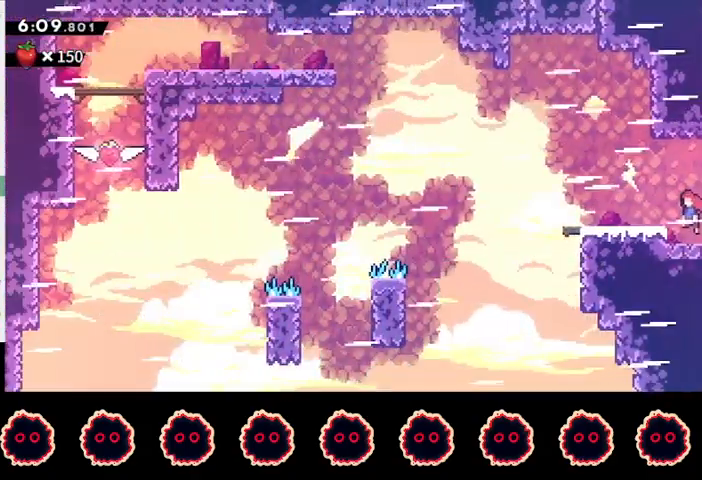
{"buttons": ["SQUARE", "L1", "R1"], "left_stick": "up-left", "right_stick": "center", "events": [[33, "L1", "down"], [333, "CROSS", "up"], [333, "left_stick", "up-left"], [400, "SQUARE", "down"]]}
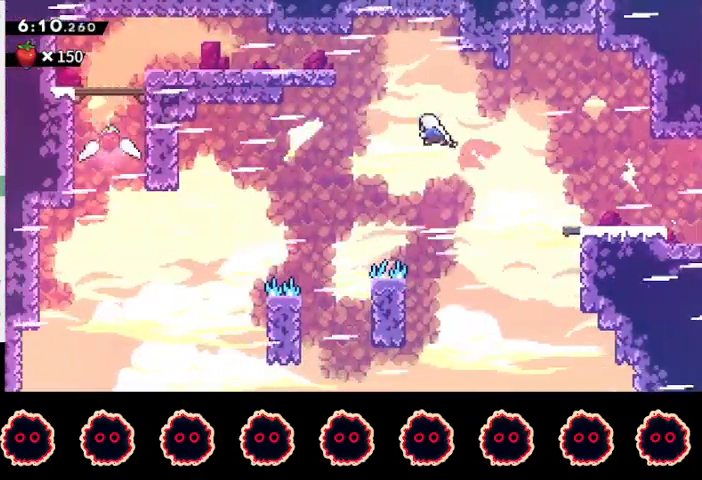
{"buttons": [], "left_stick": "left", "right_stick": "center", "events": [[33, "SQUARE", "up"], [100, "SQUARE", "down"], [300, "SQUARE", "up"], [333, "R1", "up"], [367, "L1", "up"], [367, "left_stick", "left"]]}
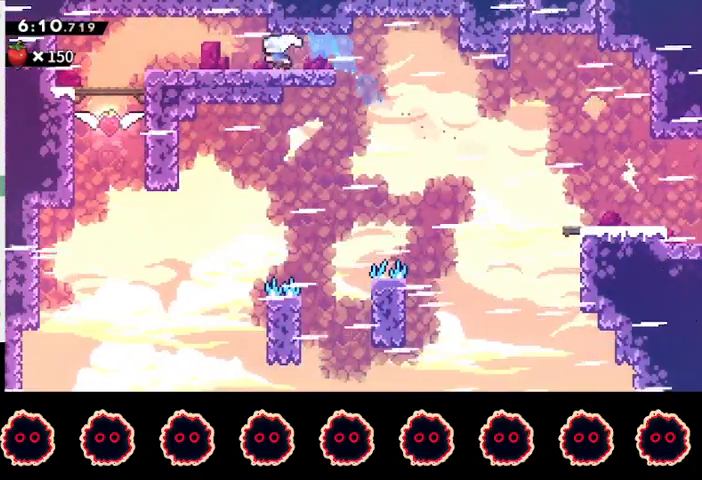
{"buttons": [], "left_stick": "right", "right_stick": "center", "events": [[67, "CIRCLE", "down"], [167, "CIRCLE", "up"], [267, "CROSS", "down"], [333, "CROSS", "up"], [367, "left_stick", "right"], [400, "SQUARE", "down"], [500, "SQUARE", "up"]]}
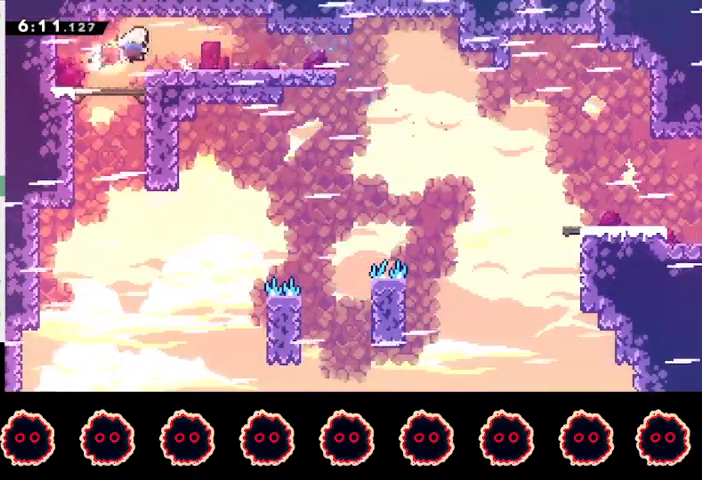
{"buttons": [], "left_stick": "right", "right_stick": "center", "events": [[100, "left_stick", "center"], [200, "left_stick", "right"], [300, "CIRCLE", "down"], [433, "CIRCLE", "up"]]}
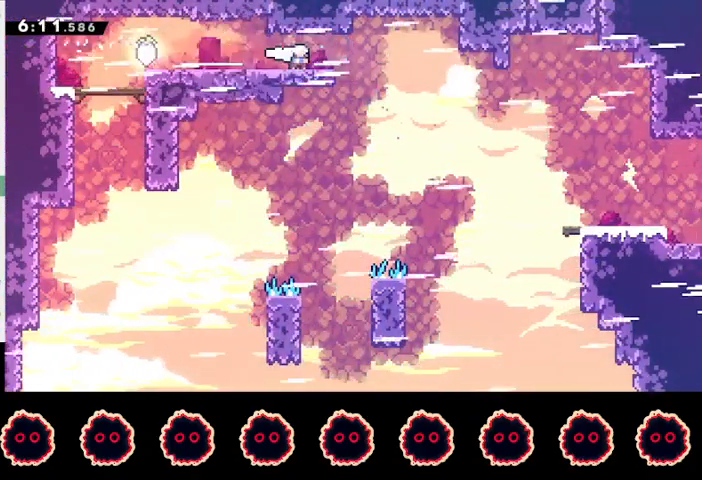
{"buttons": [], "left_stick": "right", "right_stick": "center", "events": [[33, "CROSS", "down"], [100, "CROSS", "up"], [300, "CIRCLE", "down"], [467, "CIRCLE", "up"]]}
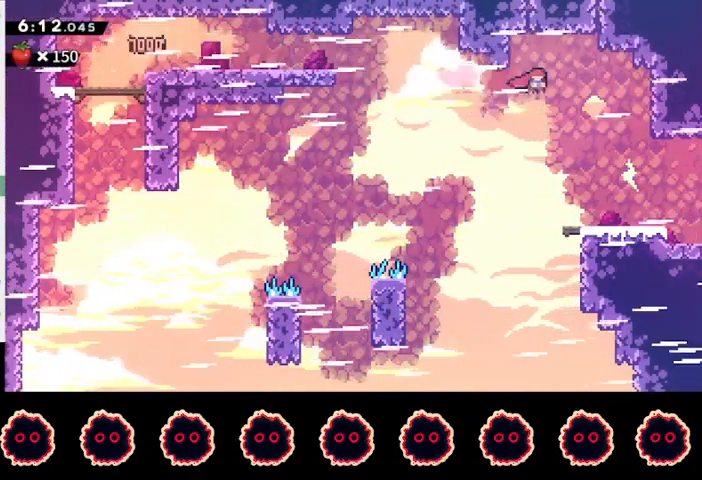
{"buttons": ["R1"], "left_stick": "left", "right_stick": "center", "events": [[67, "SQUARE", "down"], [67, "left_stick", "up"], [233, "SQUARE", "up"], [267, "R1", "down"], [300, "left_stick", "left"]]}
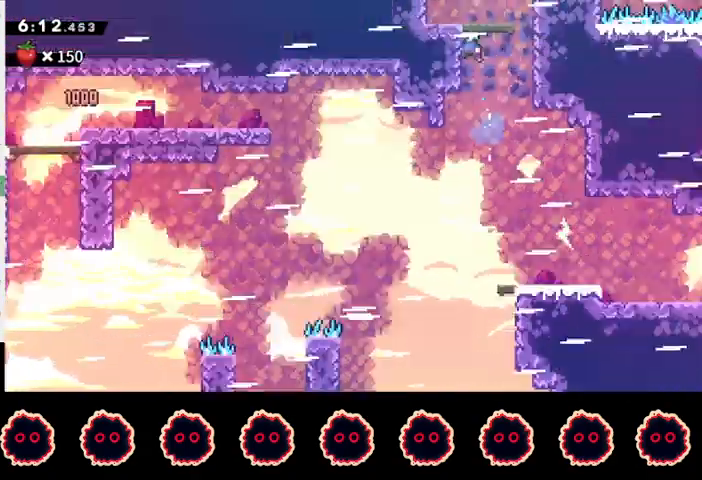
{"buttons": ["R1"], "left_stick": "center", "right_stick": "center", "events": [[133, "left_stick", "center"]]}
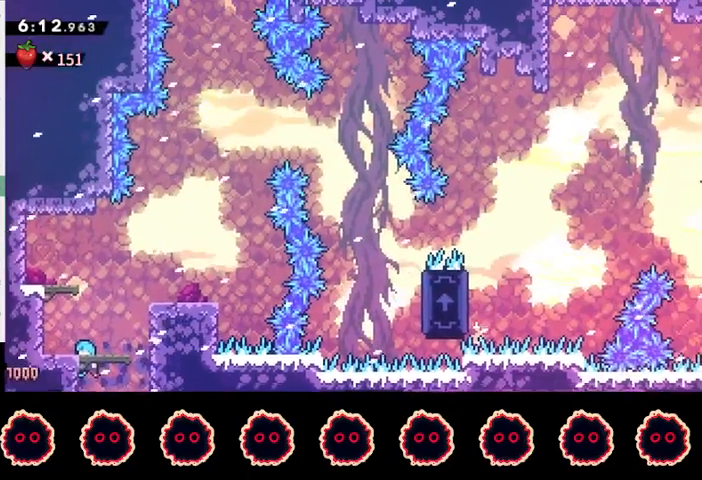
{"buttons": ["CROSS", "R1"], "left_stick": "center", "right_stick": "center", "events": [[100, "CROSS", "down"], [100, "left_stick", "left"], [500, "left_stick", "center"]]}
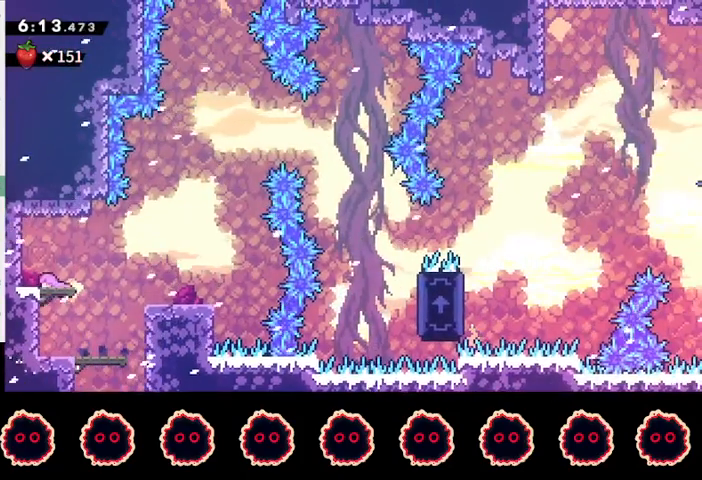
{"buttons": ["R1"], "left_stick": "center", "right_stick": "center", "events": [[33, "CROSS", "up"], [67, "left_stick", "right"], [100, "CROSS", "down"], [200, "left_stick", "left"], [500, "CROSS", "up"], [500, "left_stick", "center"]]}
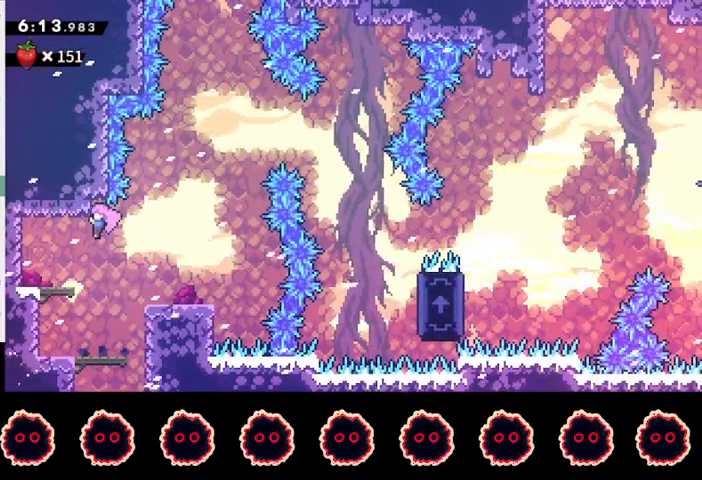
{"buttons": ["L1"], "left_stick": "right", "right_stick": "center", "events": [[67, "CROSS", "down"], [100, "left_stick", "right"], [133, "L1", "down"], [500, "CROSS", "up"], [500, "R1", "up"]]}
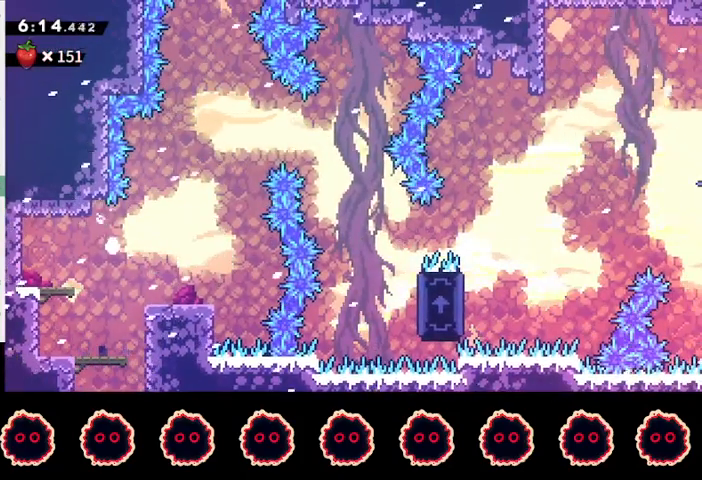
{"buttons": ["R2"], "left_stick": "right", "right_stick": "center", "events": [[33, "CROSS", "down"], [33, "L1", "up"], [67, "left_stick", "center"], [133, "CROSS", "up"], [167, "CROSS", "down"], [300, "CROSS", "up"], [333, "R2", "down"], [500, "left_stick", "right"]]}
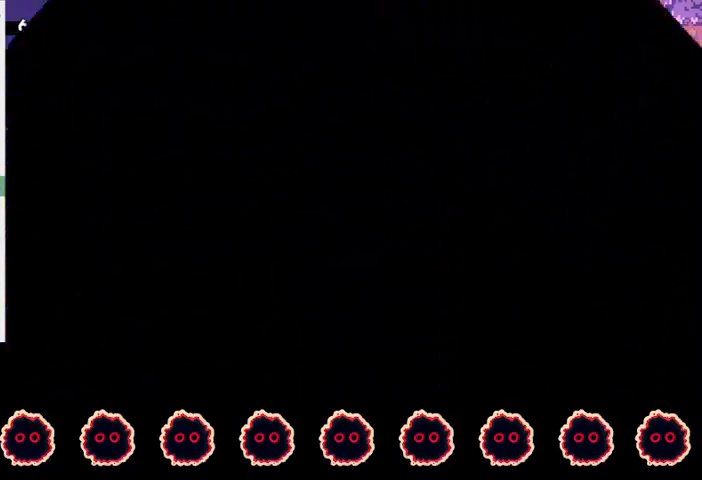
{"buttons": [], "left_stick": "right", "right_stick": "center", "events": [[133, "R2", "up"]]}
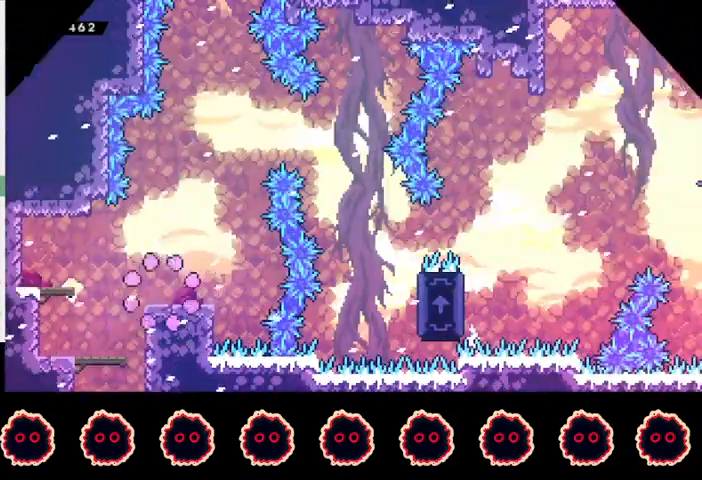
{"buttons": ["CIRCLE"], "left_stick": "up", "right_stick": "center", "events": [[233, "CROSS", "down"], [433, "CROSS", "up"], [433, "left_stick", "up"], [467, "CIRCLE", "down"]]}
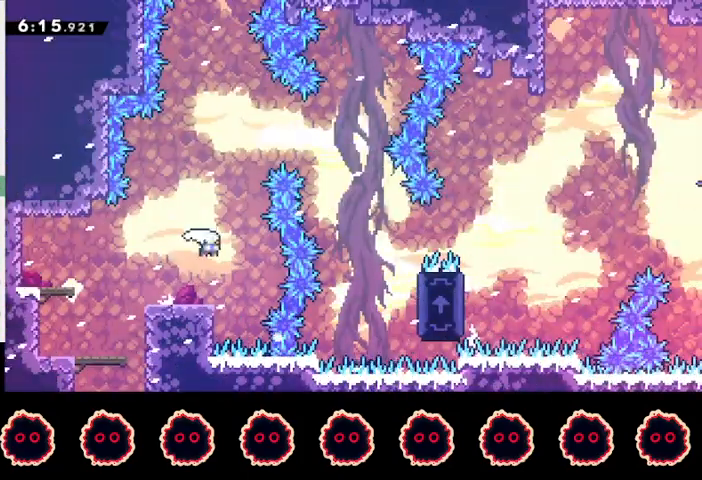
{"buttons": ["R2"], "left_stick": "right", "right_stick": "center", "events": [[100, "CIRCLE", "up"], [133, "left_stick", "right"], [167, "CIRCLE", "down"], [333, "CIRCLE", "up"], [333, "R2", "down"]]}
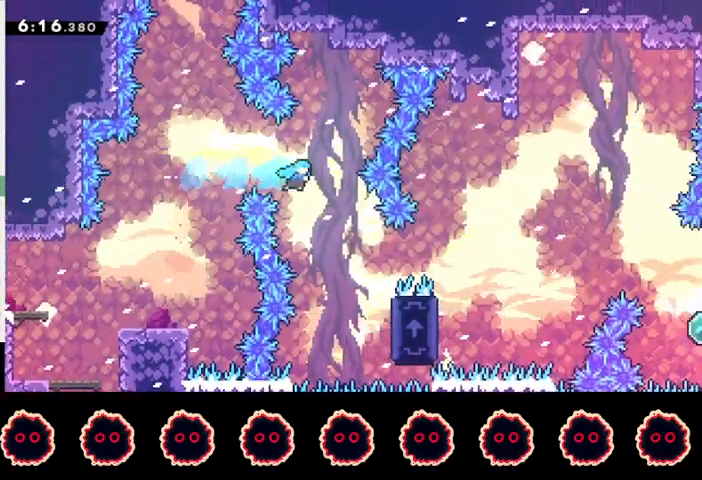
{"buttons": ["R1"], "left_stick": "right", "right_stick": "center", "events": [[67, "left_stick", "center"], [133, "R2", "up"], [200, "left_stick", "right"], [367, "R1", "down"]]}
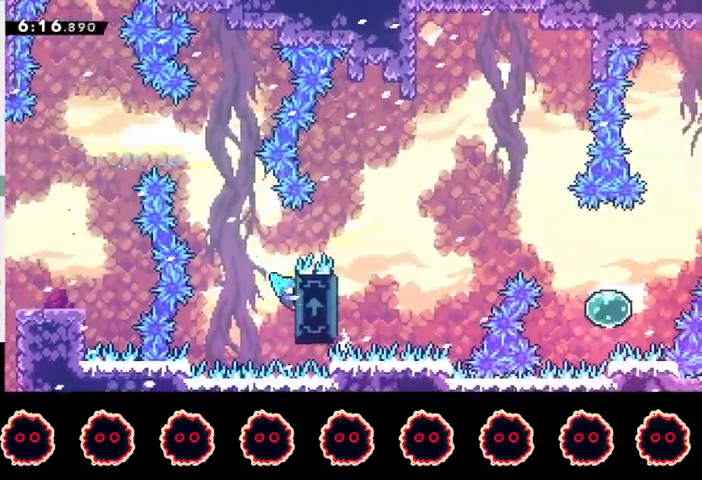
{"buttons": ["R1"], "left_stick": "left", "right_stick": "center", "events": [[133, "left_stick", "up"], [200, "left_stick", "left"]]}
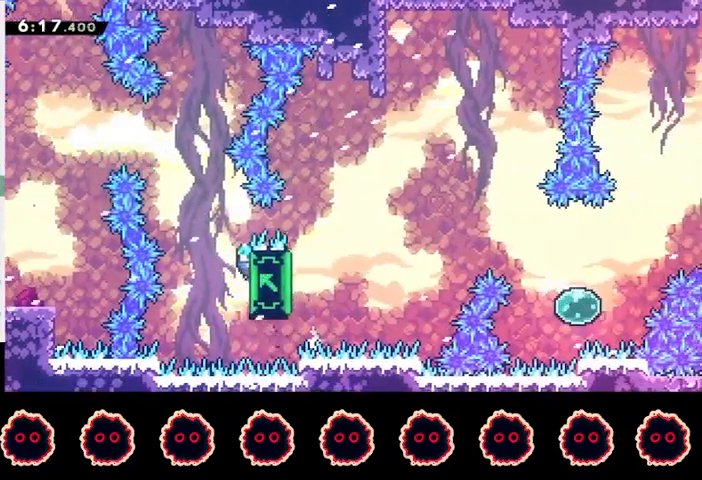
{"buttons": ["R1"], "left_stick": "center", "right_stick": "center", "events": [[467, "left_stick", "center"]]}
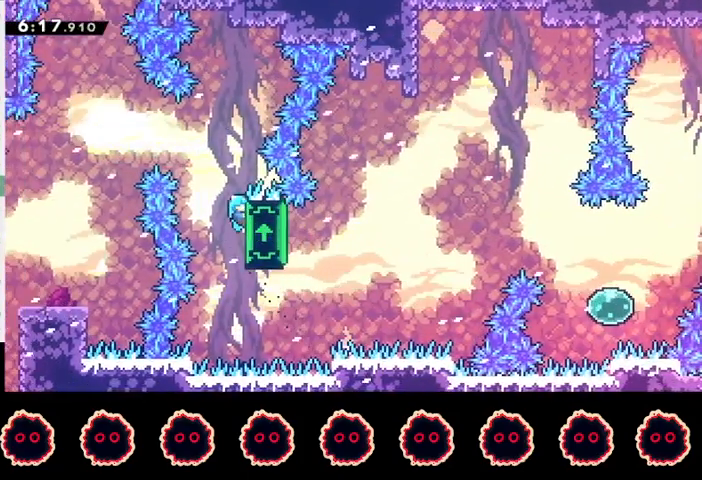
{"buttons": ["R1"], "left_stick": "left", "right_stick": "center", "events": [[67, "left_stick", "left"]]}
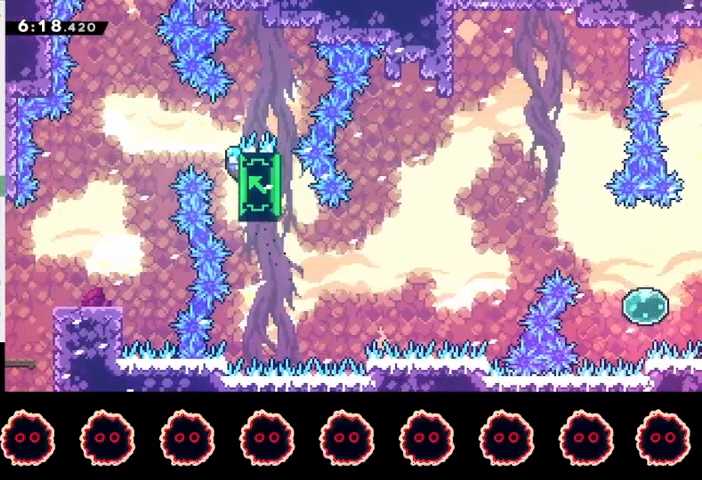
{"buttons": ["R1"], "left_stick": "left", "right_stick": "center", "events": []}
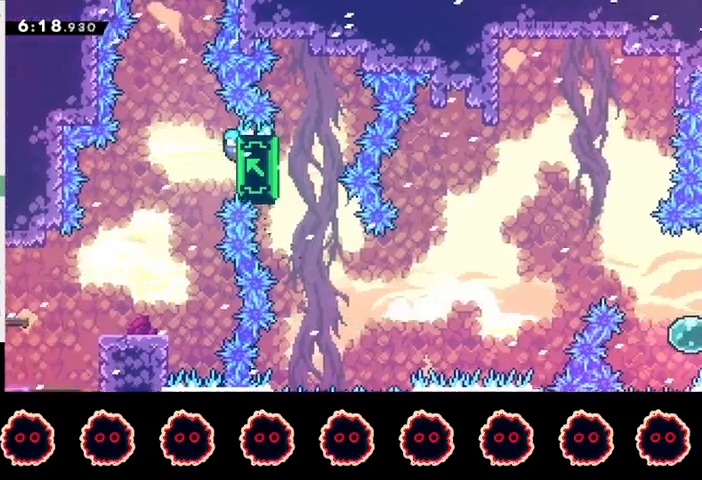
{"buttons": ["R1"], "left_stick": "up-left", "right_stick": "center", "events": [[467, "left_stick", "up-left"]]}
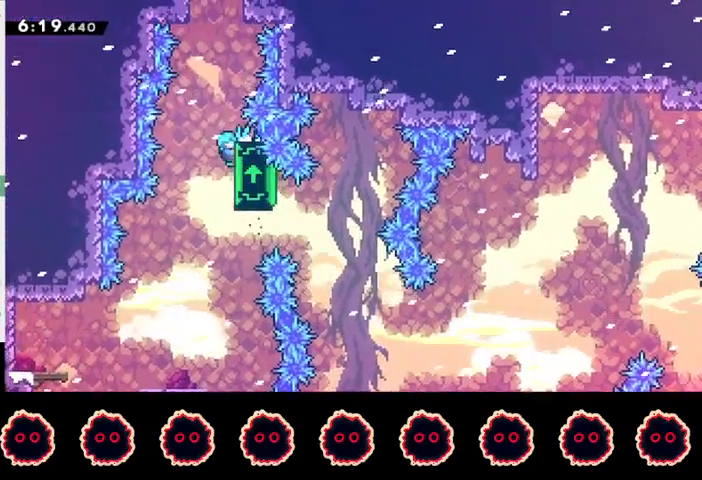
{"buttons": ["CROSS", "L1", "R1"], "left_stick": "up-left", "right_stick": "center", "events": [[367, "CROSS", "down"], [500, "L1", "down"]]}
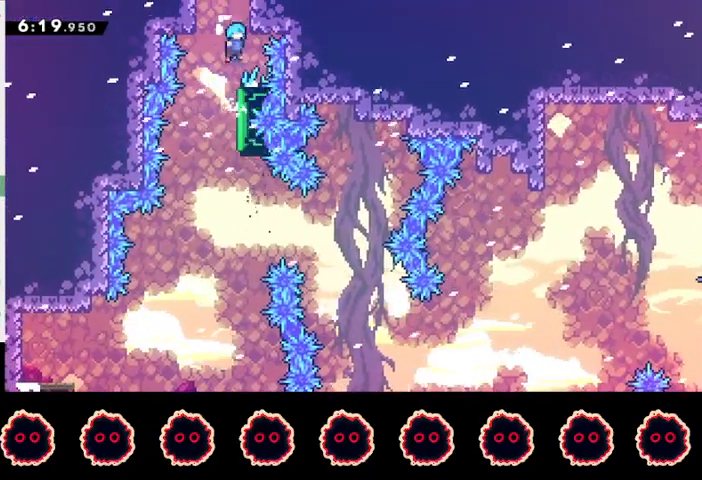
{"buttons": [], "left_stick": "center", "right_stick": "center", "events": [[67, "left_stick", "up-right"], [200, "CROSS", "up"], [233, "CROSS", "down"], [400, "L1", "up"], [400, "left_stick", "center"], [433, "CROSS", "up"], [433, "R1", "up"]]}
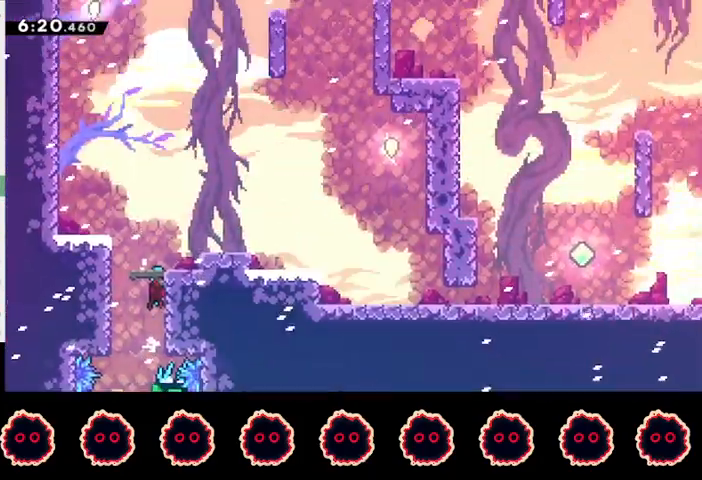
{"buttons": [], "left_stick": "right", "right_stick": "center", "events": [[433, "left_stick", "right"]]}
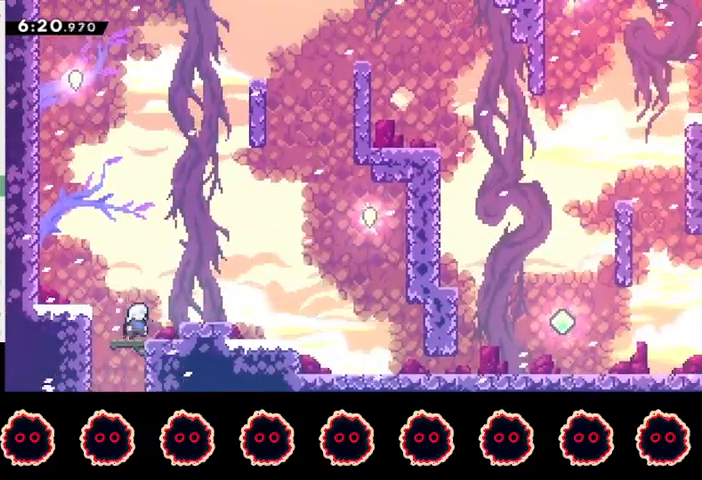
{"buttons": ["CROSS"], "left_stick": "left", "right_stick": "center", "events": [[100, "SQUARE", "down"], [200, "SQUARE", "up"], [233, "left_stick", "left"], [267, "CROSS", "down"]]}